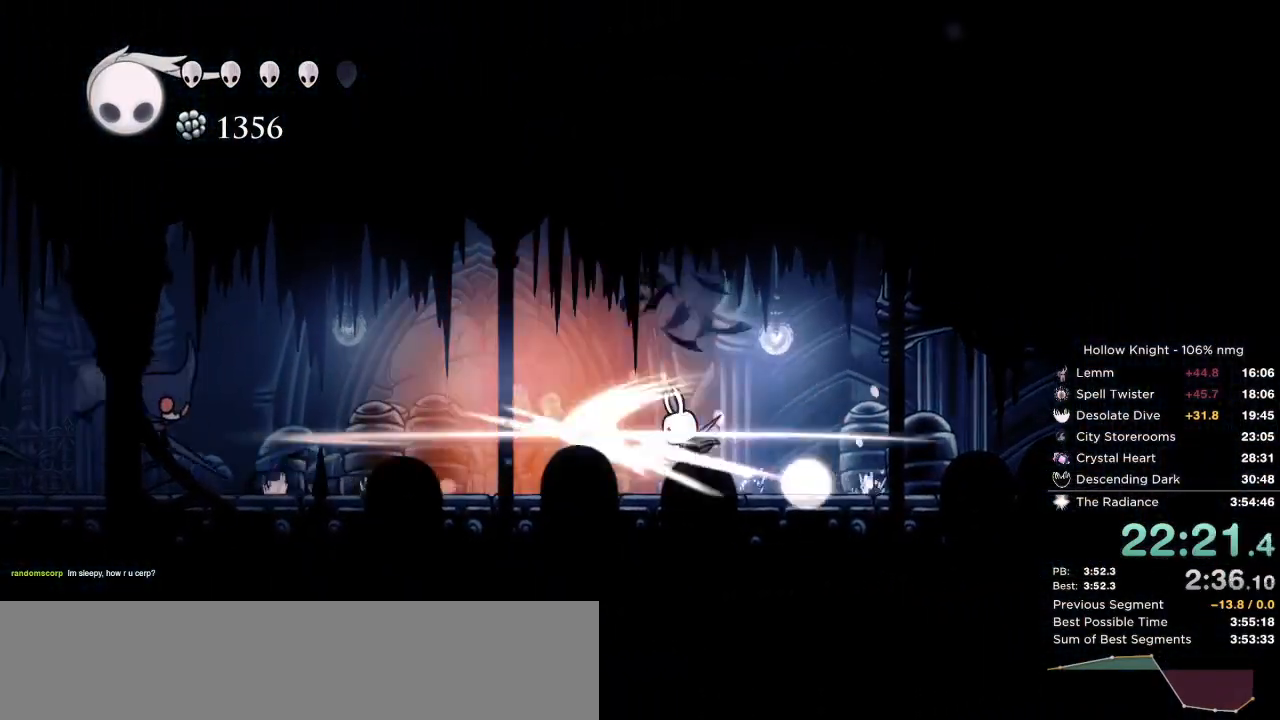
Gameplay with keyboard; each line is a JSON object with the keys held at the frame after it. "events" lists presses ("down") and releases ("up") of "cast", "cdash", "dash", "dnail", "down", "escape", "focus", "inv", "jump", "left", "nail", "return", "right" and "up" between this image and that frame as [ms after this image, input, new state], when the widget could be followed in between. No other keys are recorded. Mouse input is not recorded. Key names are as the overlay labels them; some are game actions (e.g. jump) rather than physical keys.
{"keys": ["left"], "events": [[17, "left", "up"], [83, "nail", "up"], [117, "jump", "up"], [150, "cast", "down"], [233, "left", "down"], [267, "cast", "up"]]}
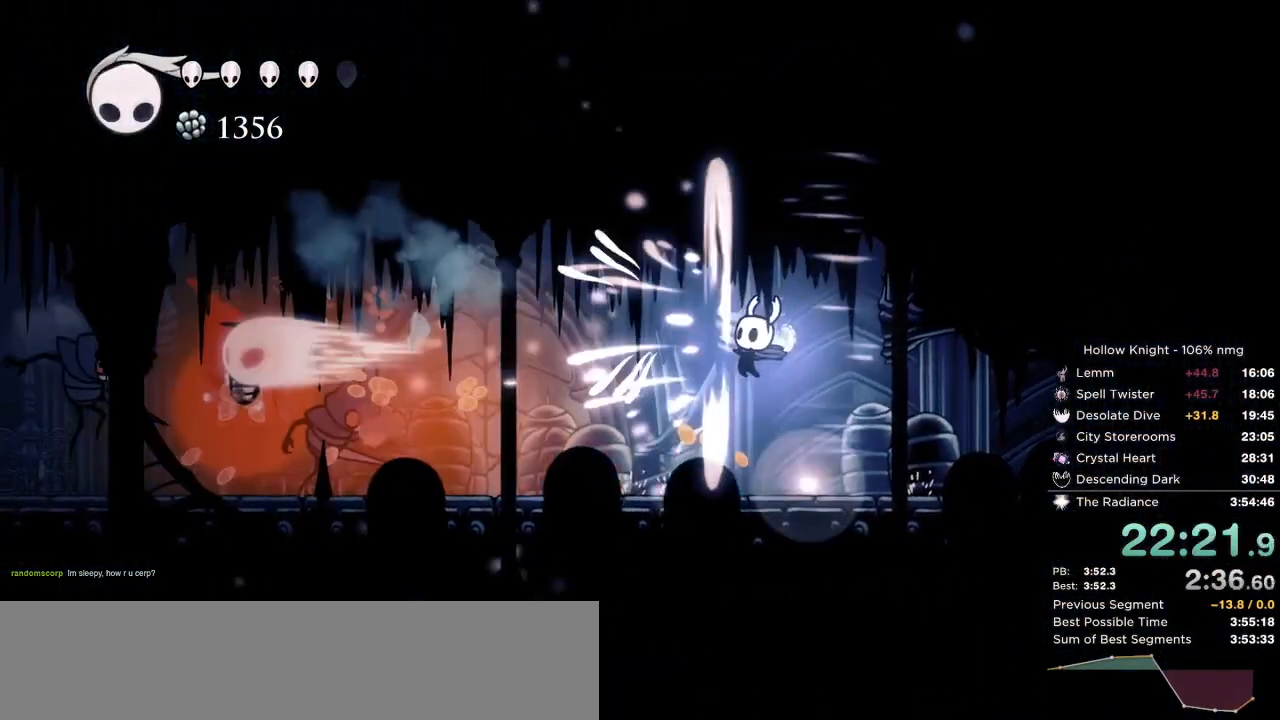
{"keys": ["cast"], "events": [[367, "left", "up"], [400, "cast", "down"]]}
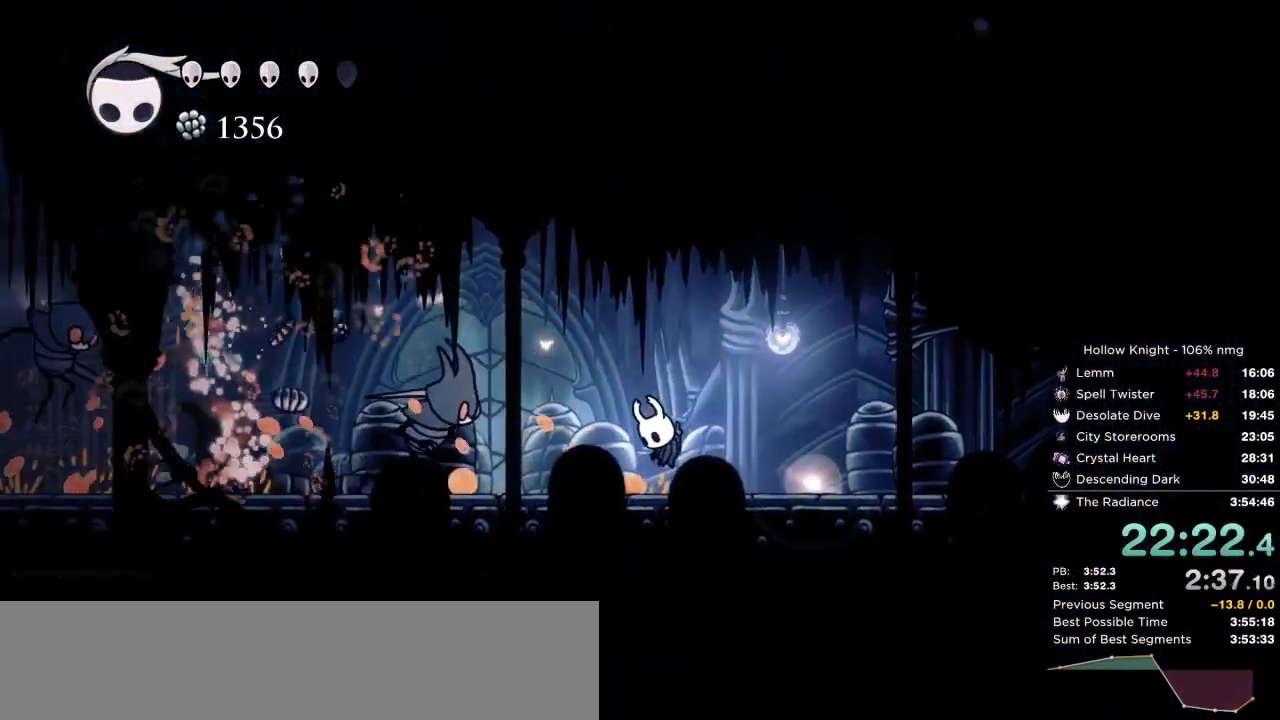
{"keys": ["right"], "events": [[17, "cast", "up"], [317, "right", "down"]]}
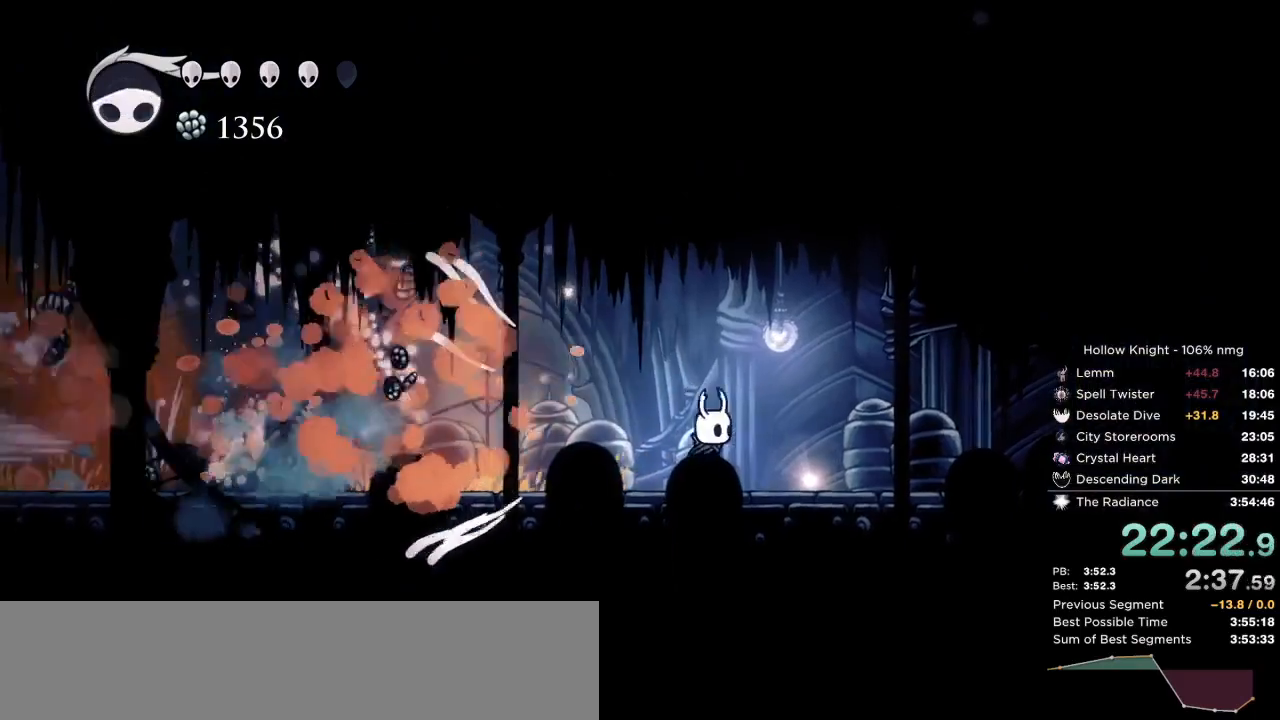
{"keys": [], "events": [[317, "down", "down"], [383, "right", "up"], [433, "down", "up"]]}
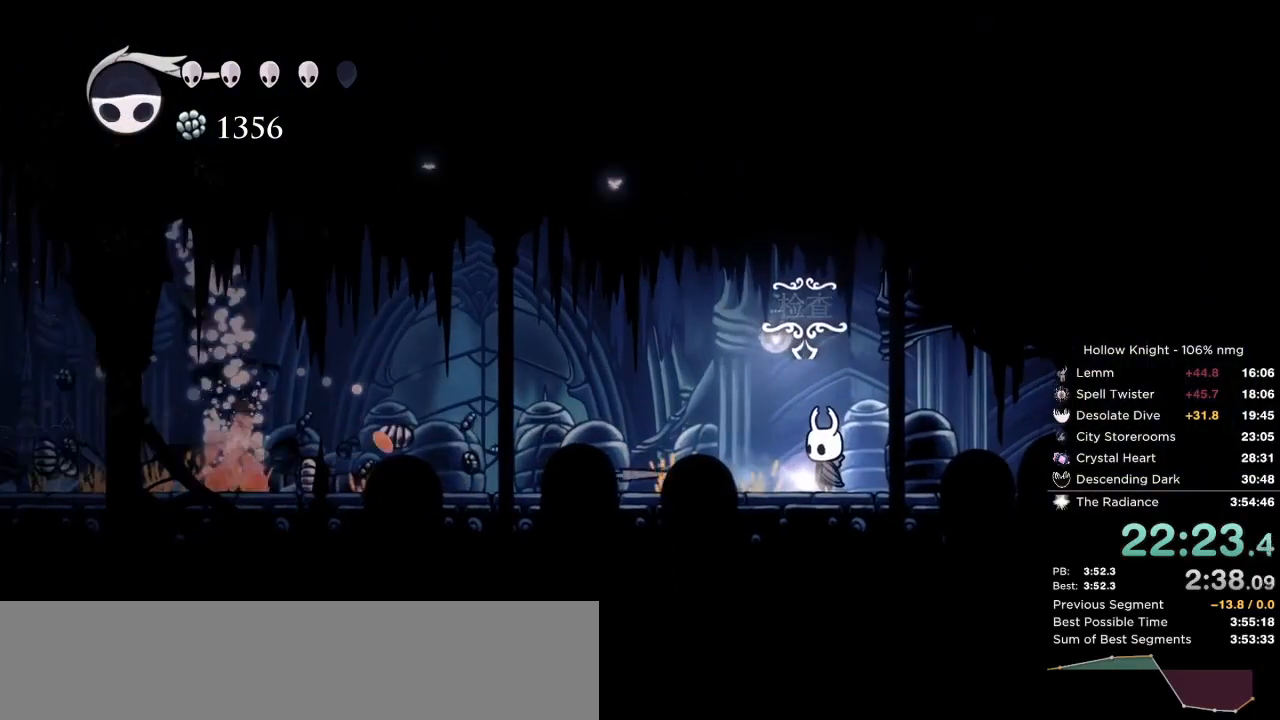
{"keys": [], "events": [[117, "nail", "down"], [150, "jump", "down"], [183, "left", "down"], [183, "nail", "up"], [217, "jump", "up"], [267, "left", "up"], [283, "nail", "down"], [333, "jump", "down"], [367, "left", "down"], [367, "nail", "up"], [400, "jump", "up"], [433, "left", "up"]]}
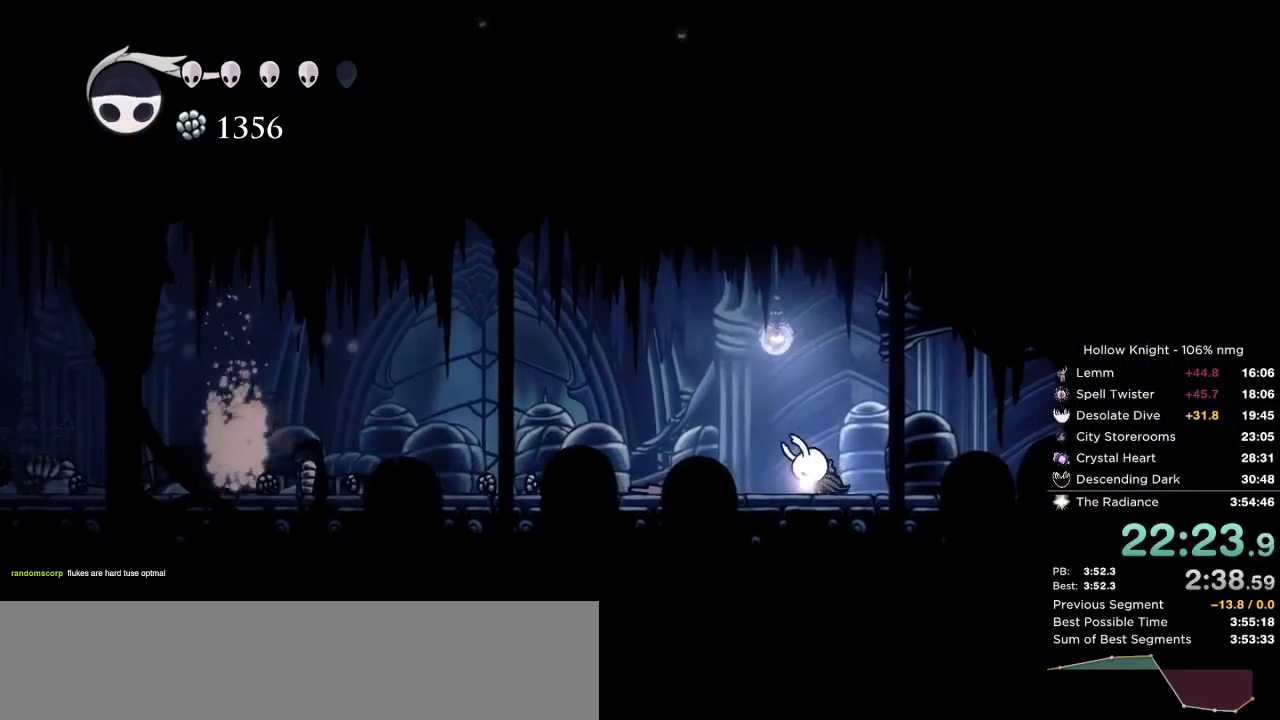
{"keys": ["left"], "events": [[17, "left", "down"], [117, "left", "up"], [183, "left", "down"], [250, "left", "up"], [333, "left", "down"], [417, "left", "up"], [483, "left", "down"]]}
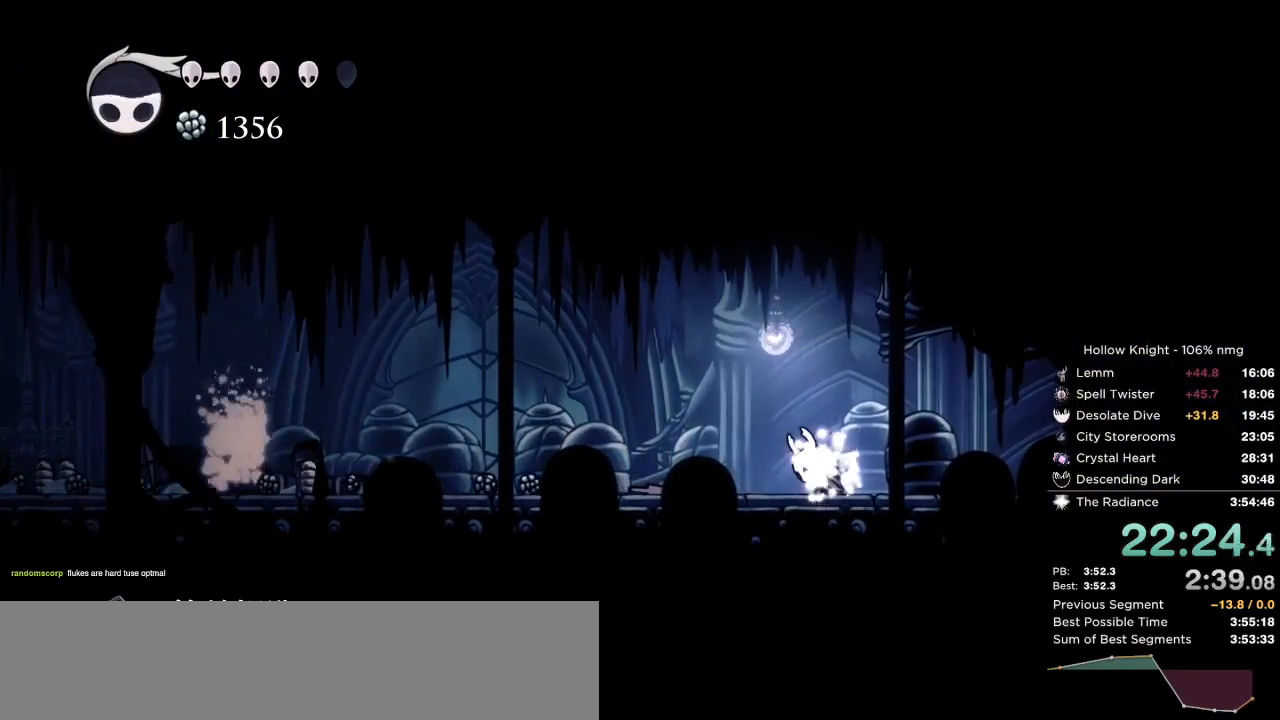
{"keys": ["dash", "left"], "events": [[150, "dash", "down"], [233, "dash", "up"], [317, "dash", "down"], [383, "dash", "up"], [483, "dash", "down"]]}
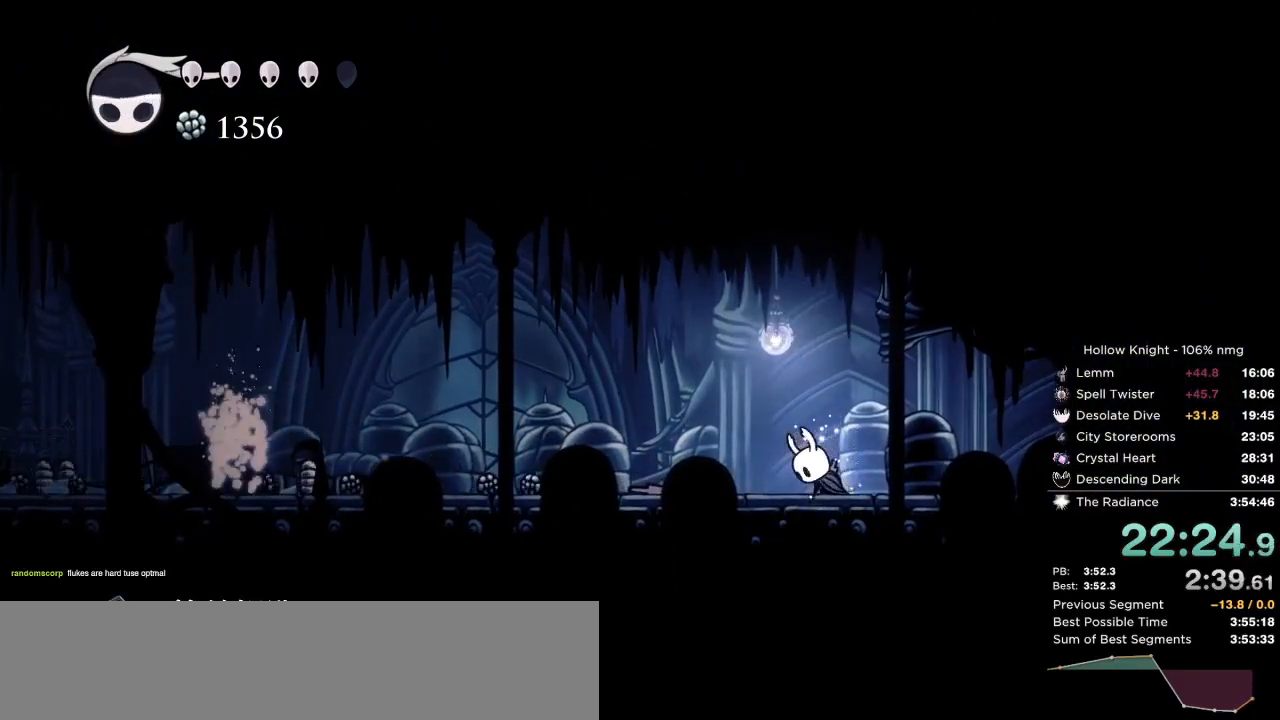
{"keys": [], "events": [[50, "dash", "up"], [133, "dash", "down"], [200, "dash", "up"], [300, "dash", "down"], [350, "dash", "up"], [417, "left", "up"]]}
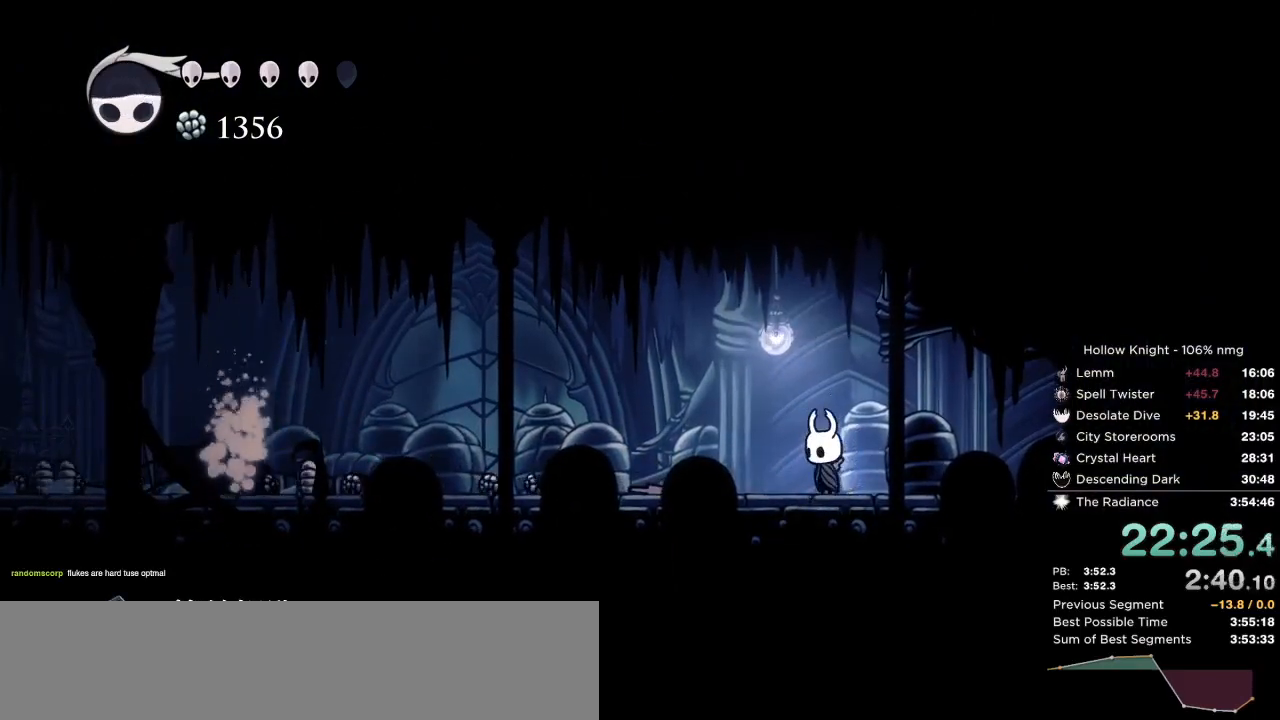
{"keys": ["left"], "events": [[17, "left", "down"], [117, "dash", "down"], [167, "dash", "up"], [267, "dash", "down"], [317, "dash", "up"], [417, "dash", "down"], [483, "dash", "up"]]}
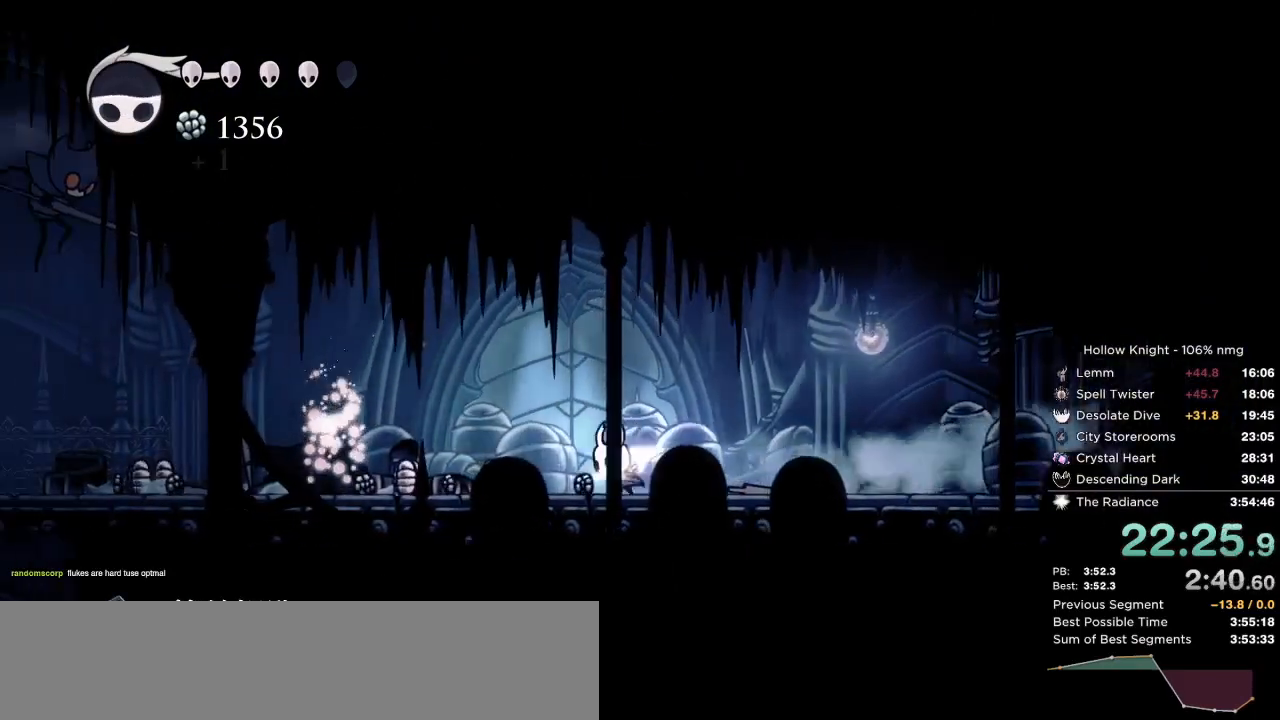
{"keys": ["left"], "events": [[283, "dash", "down"], [367, "dash", "up"]]}
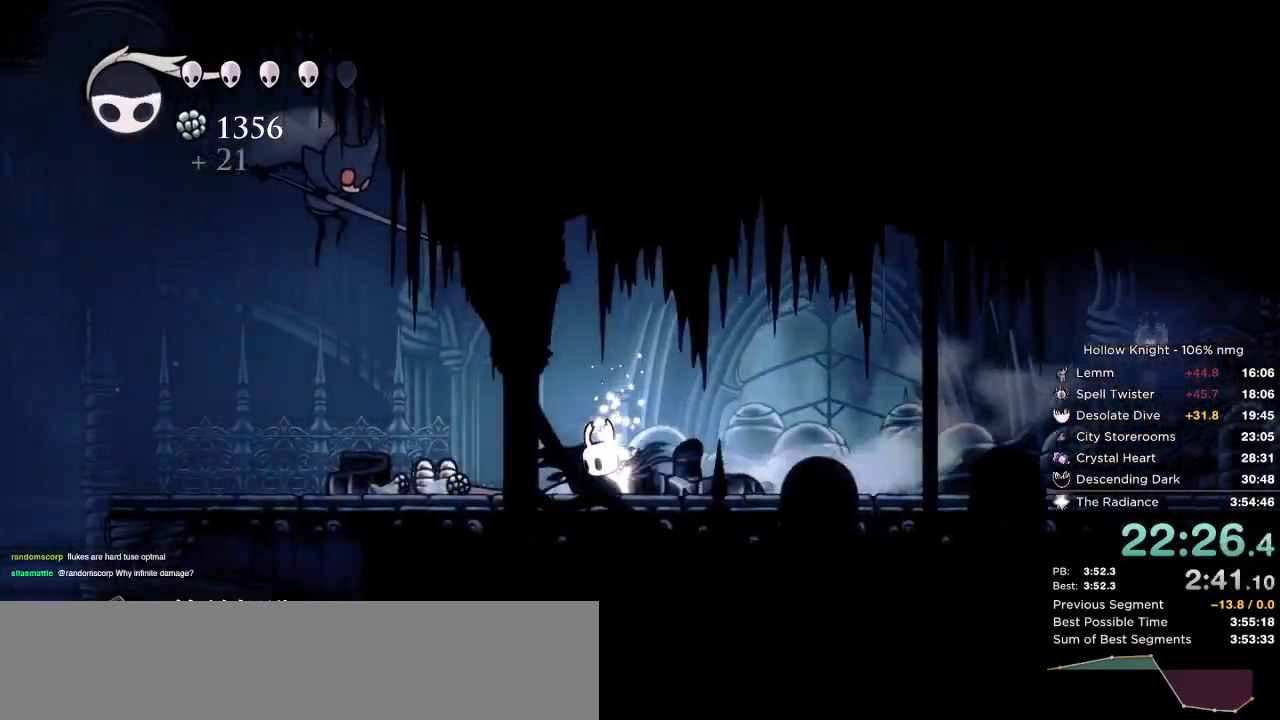
{"keys": ["left"], "events": [[367, "dash", "down"], [483, "dash", "up"]]}
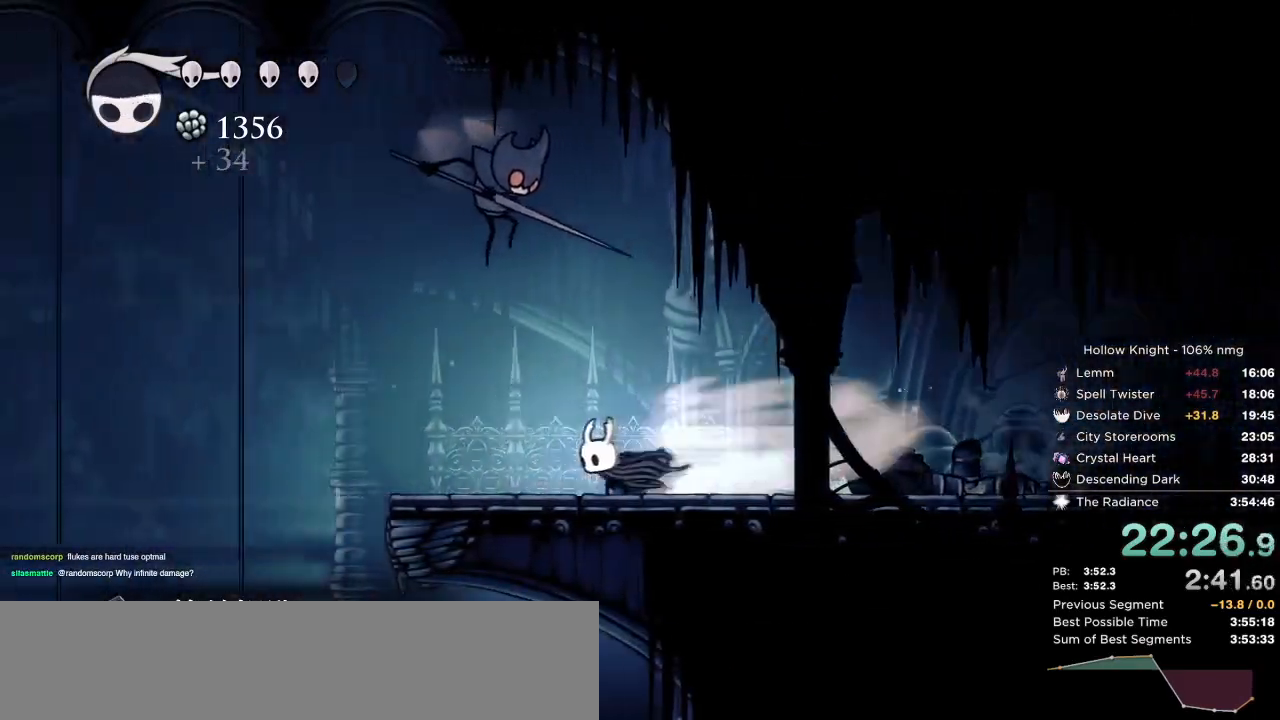
{"keys": ["jump", "left", "up"], "events": [[250, "left", "up"], [267, "right", "down"], [350, "jump", "down"], [367, "right", "up"], [400, "left", "down"], [400, "up", "down"]]}
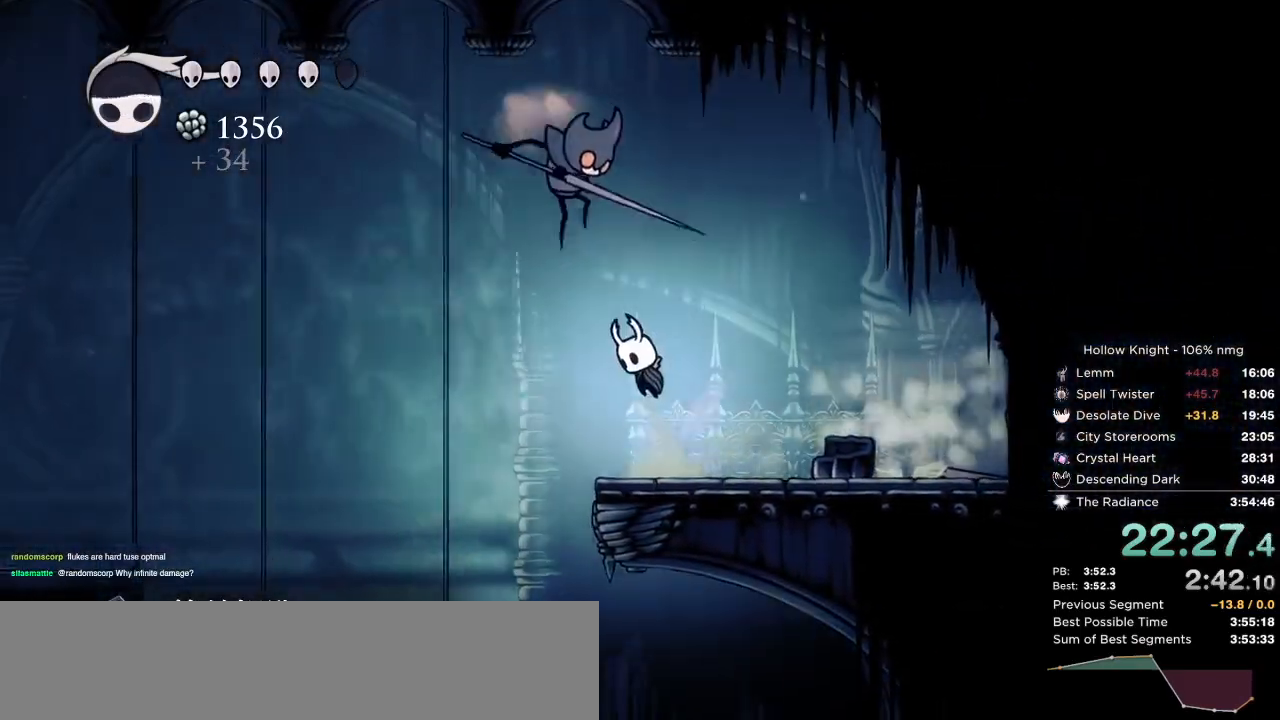
{"keys": ["left"], "events": [[100, "nail", "down"], [150, "jump", "up"], [233, "dash", "down"], [250, "nail", "up"], [367, "dash", "up"], [483, "up", "up"]]}
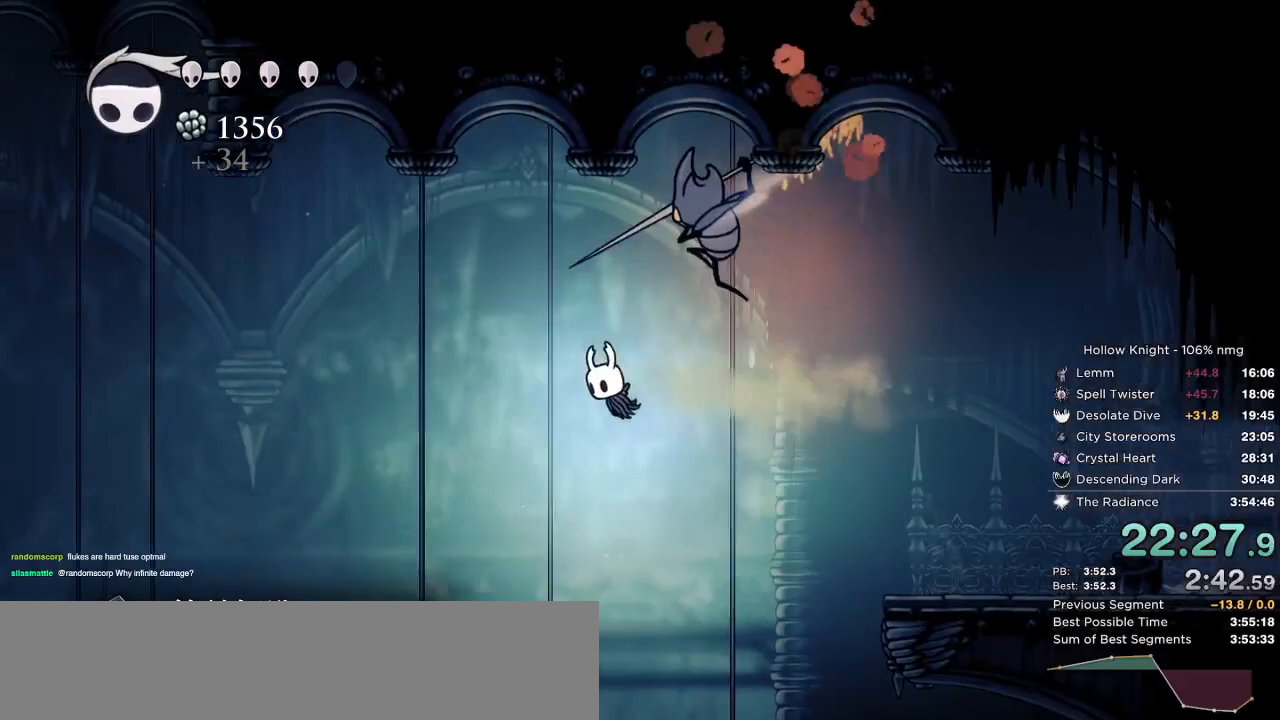
{"keys": ["left"], "events": []}
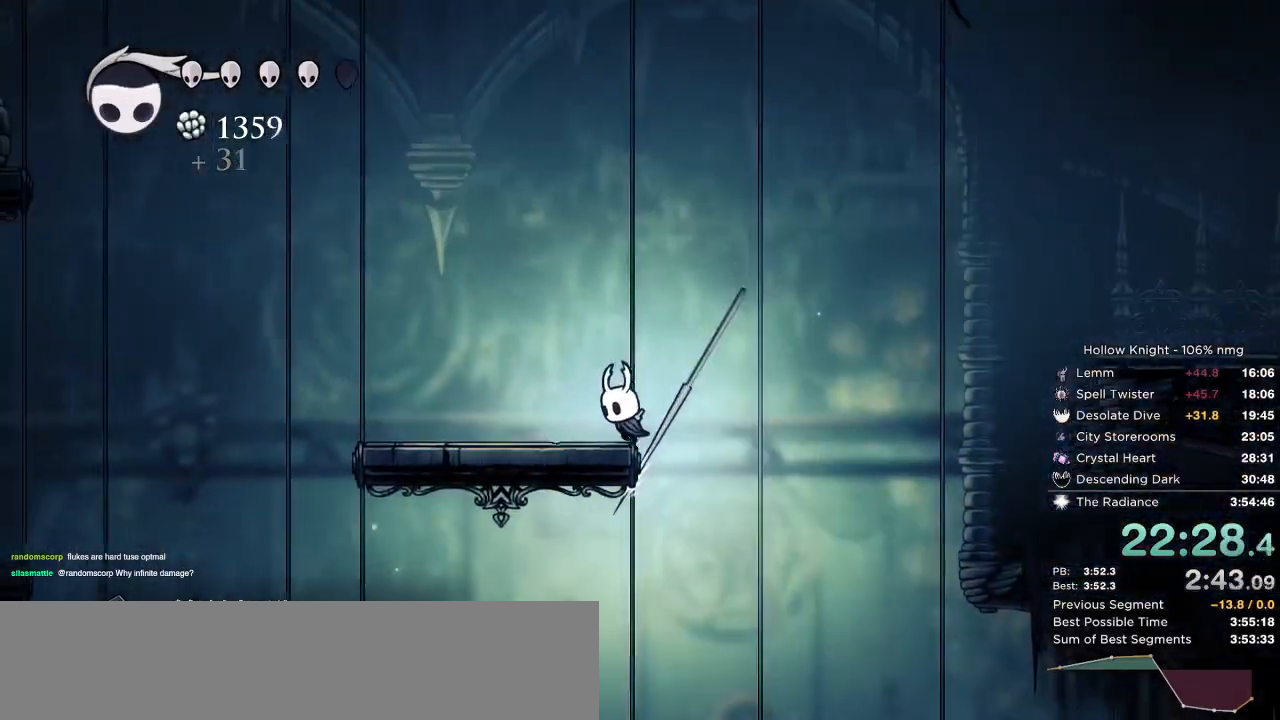
{"keys": ["jump", "left"], "events": [[483, "jump", "down"]]}
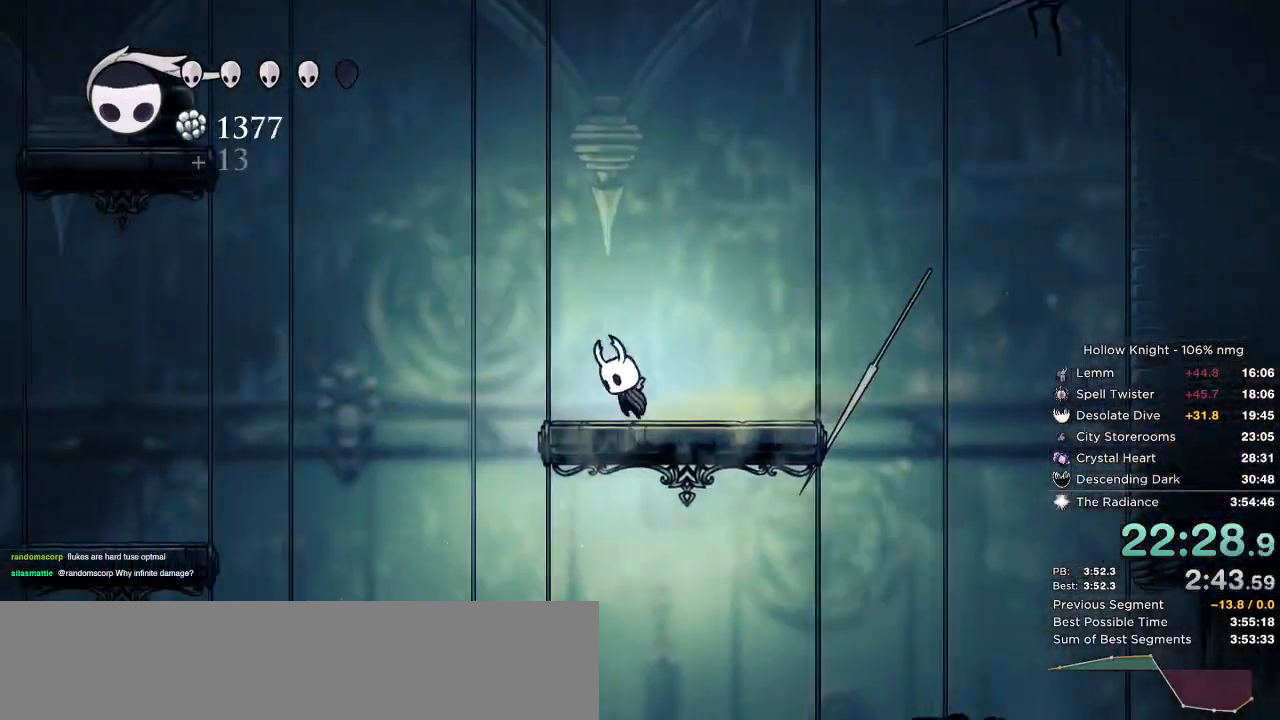
{"keys": ["dash", "jump", "left"], "events": [[500, "dash", "down"]]}
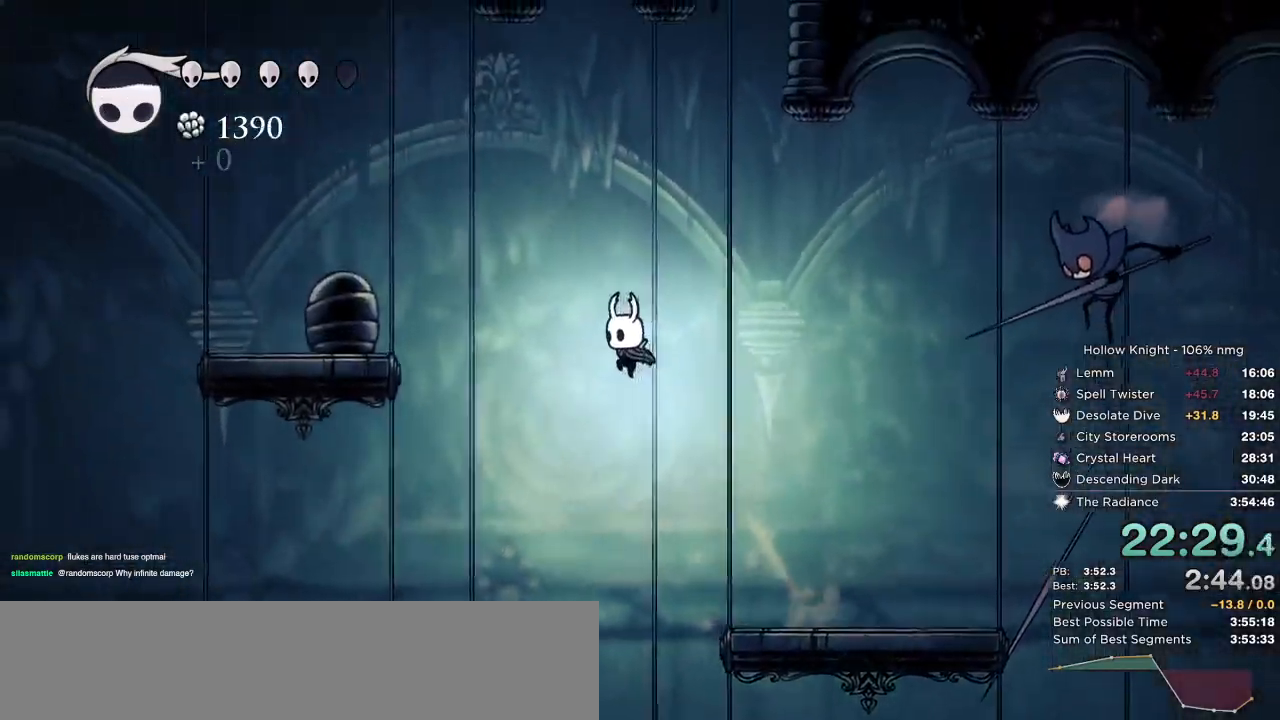
{"keys": ["down", "jump", "left"], "events": [[33, "down", "down"], [67, "jump", "up"], [267, "dash", "up"], [333, "jump", "down"]]}
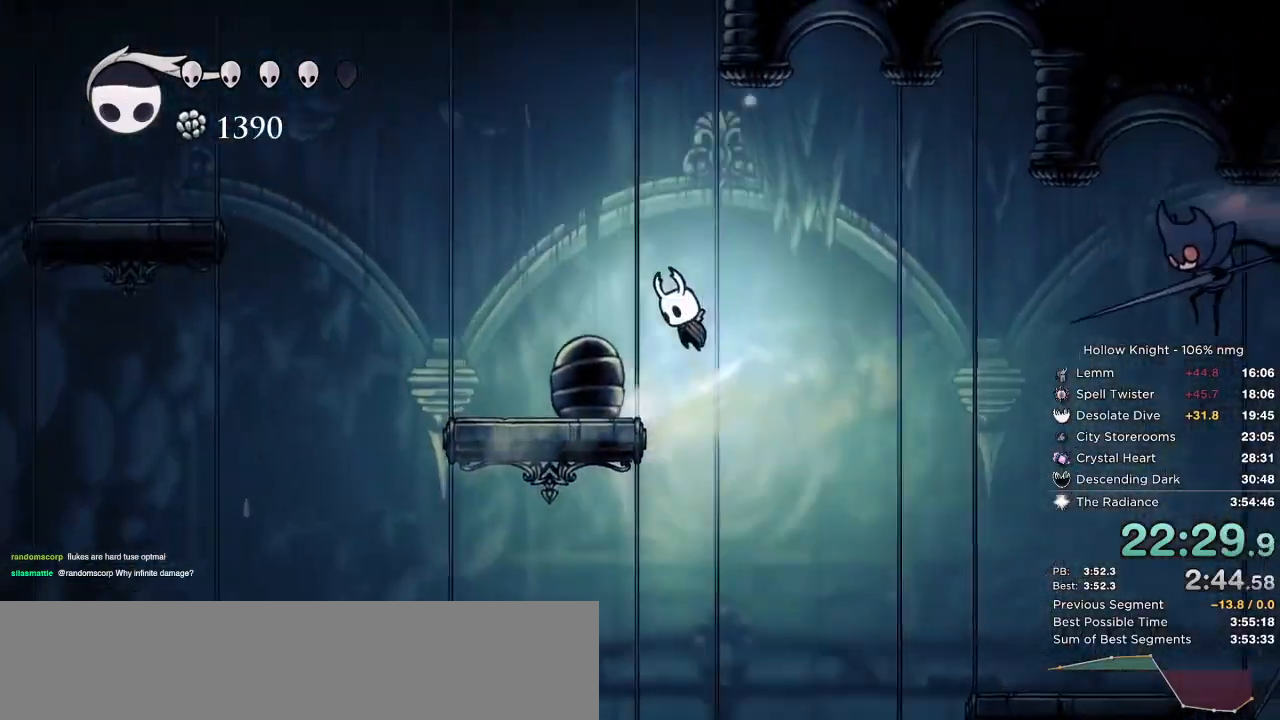
{"keys": ["down", "left", "nail"], "events": [[183, "jump", "up"], [417, "nail", "down"]]}
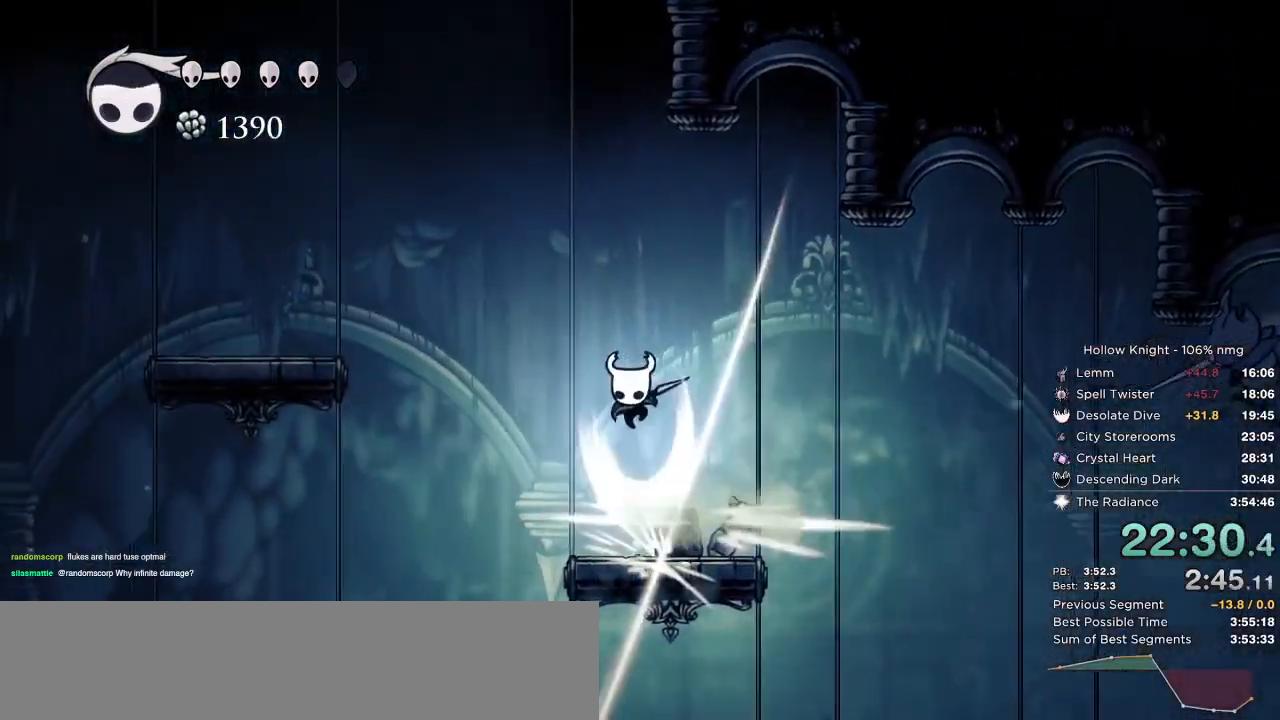
{"keys": ["down", "left"], "events": [[267, "dash", "down"], [300, "nail", "up"], [433, "dash", "up"]]}
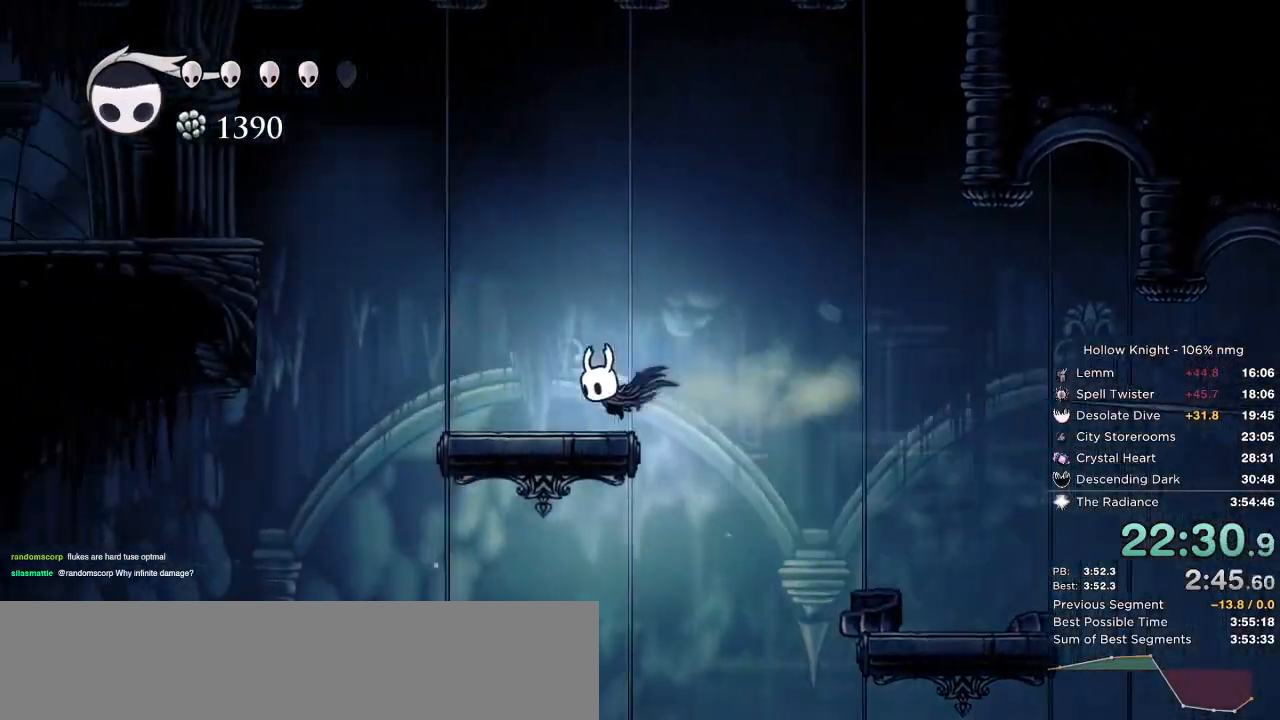
{"keys": ["dash", "down", "jump", "left"], "events": [[200, "jump", "down"], [483, "dash", "down"]]}
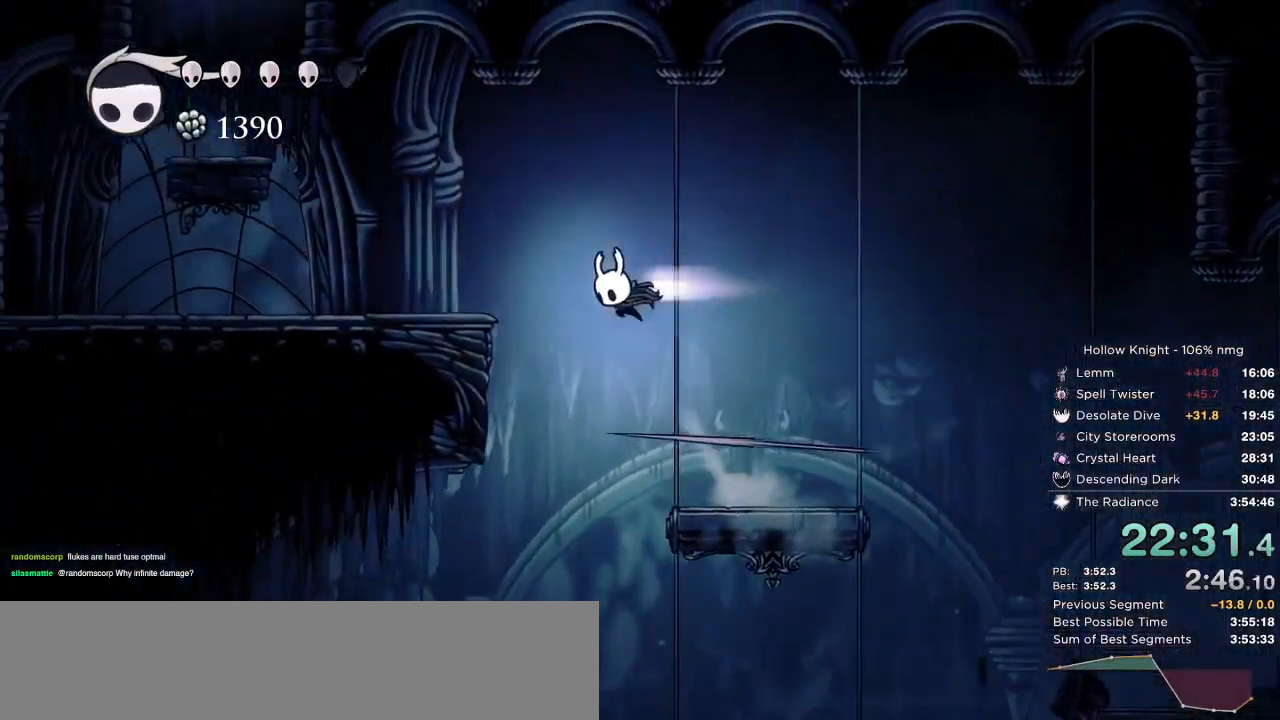
{"keys": ["down", "jump", "left"], "events": [[17, "jump", "up"], [83, "dash", "up"], [350, "jump", "down"]]}
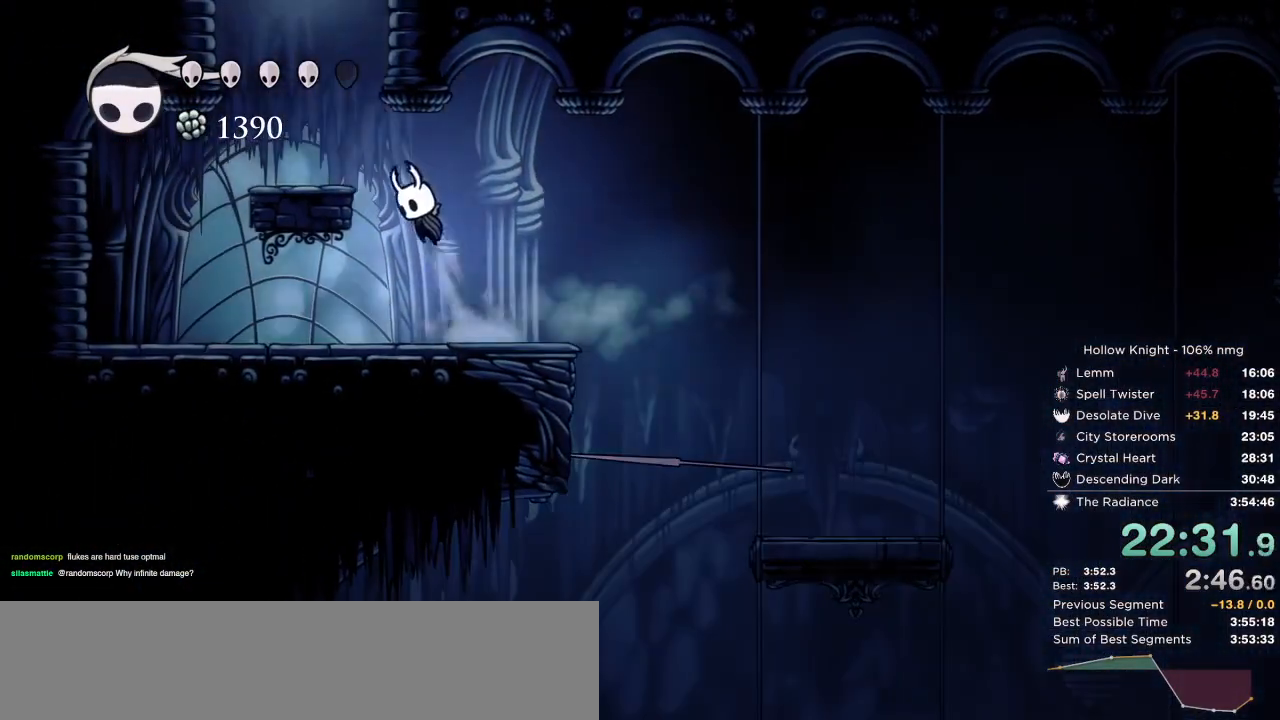
{"keys": ["jump"], "events": [[200, "jump", "up"], [250, "down", "up"], [417, "left", "up"], [467, "jump", "down"]]}
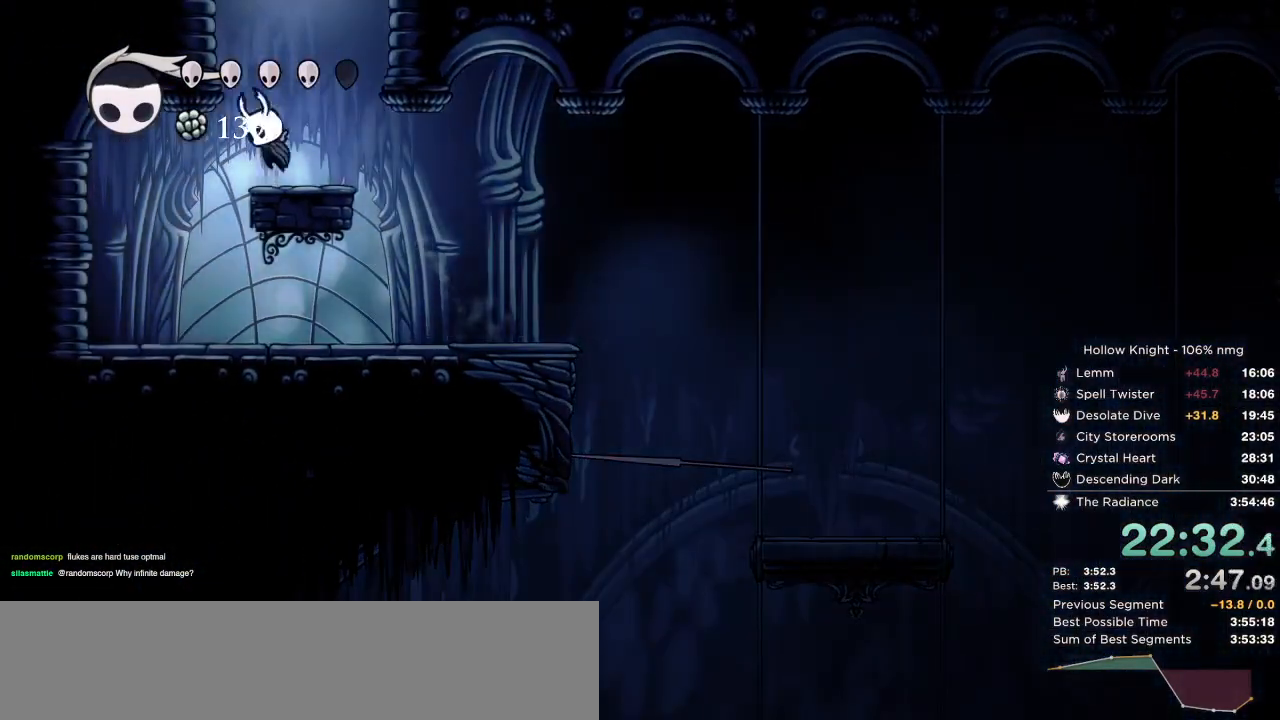
{"keys": [], "events": [[233, "left", "down"], [417, "jump", "up"], [433, "left", "up"]]}
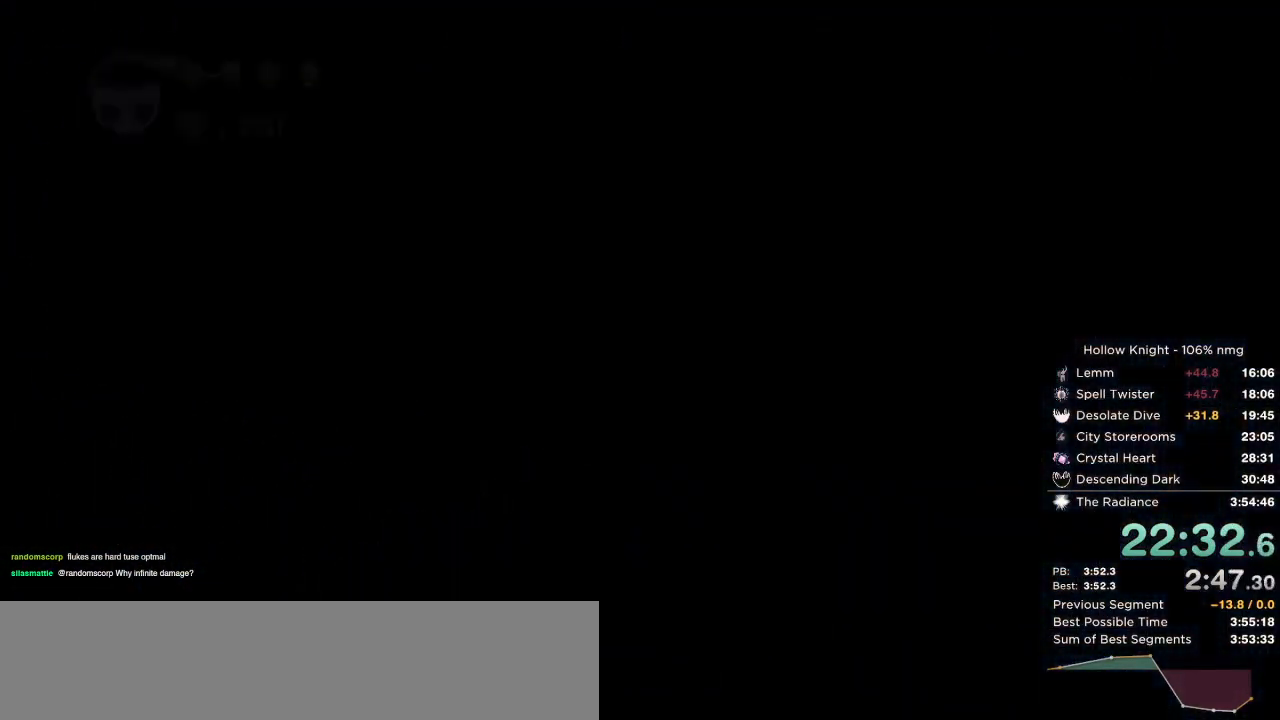
{"keys": ["down", "jump", "left", "nail"], "events": [[100, "down", "down"], [100, "right", "down"], [167, "left", "down"], [217, "right", "up"], [250, "down", "up"], [267, "dash", "down"], [317, "left", "up"], [350, "dash", "up"], [367, "right", "down"], [417, "down", "down"], [433, "jump", "down"], [433, "nail", "down"], [467, "left", "down"], [483, "right", "up"]]}
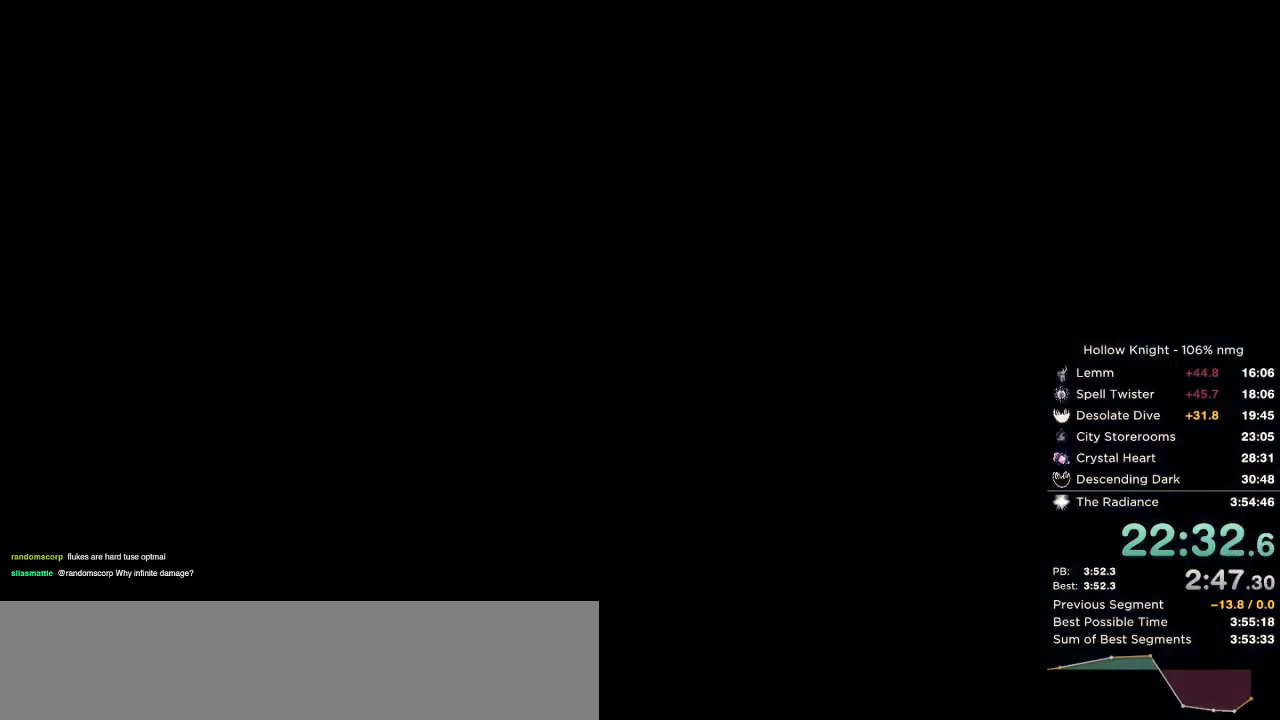
{"keys": [], "events": [[17, "dash", "down"], [17, "down", "up"], [33, "jump", "up"], [33, "nail", "up"], [100, "left", "up"], [117, "dash", "up"]]}
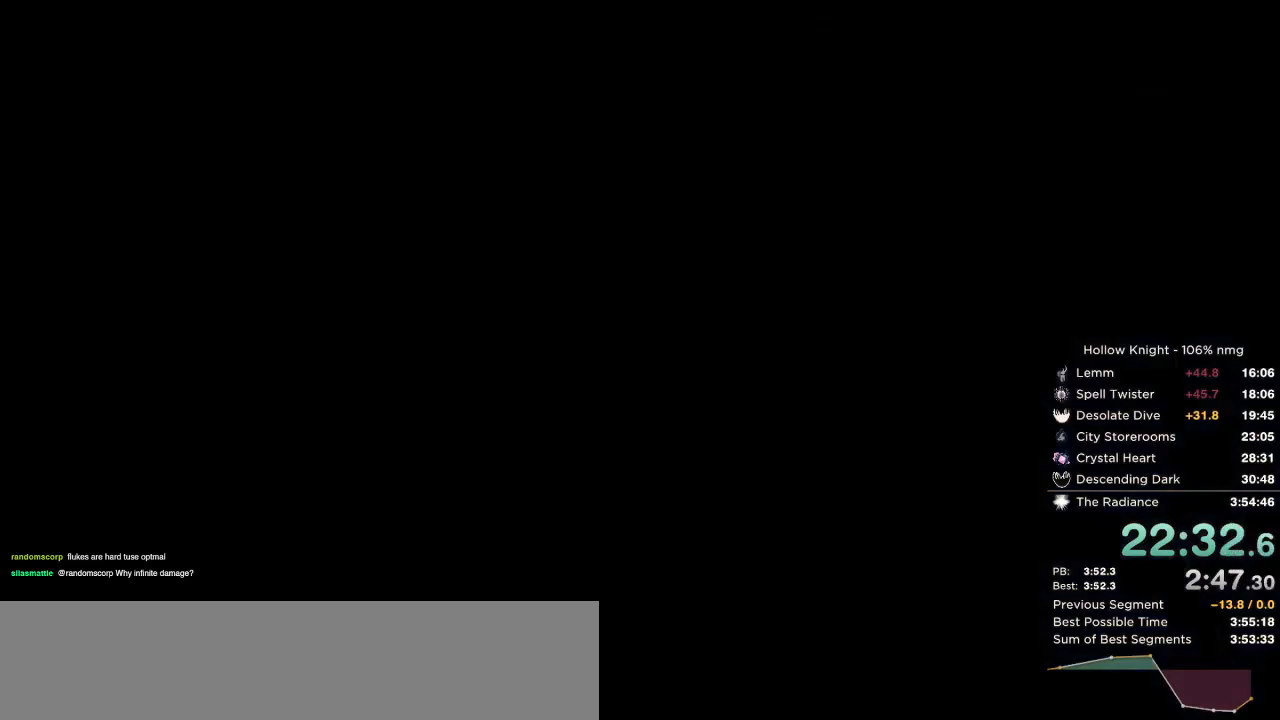
{"keys": ["left"], "events": [[217, "dash", "down"], [250, "left", "down"], [300, "dash", "up"], [400, "dash", "down"], [450, "dash", "up"]]}
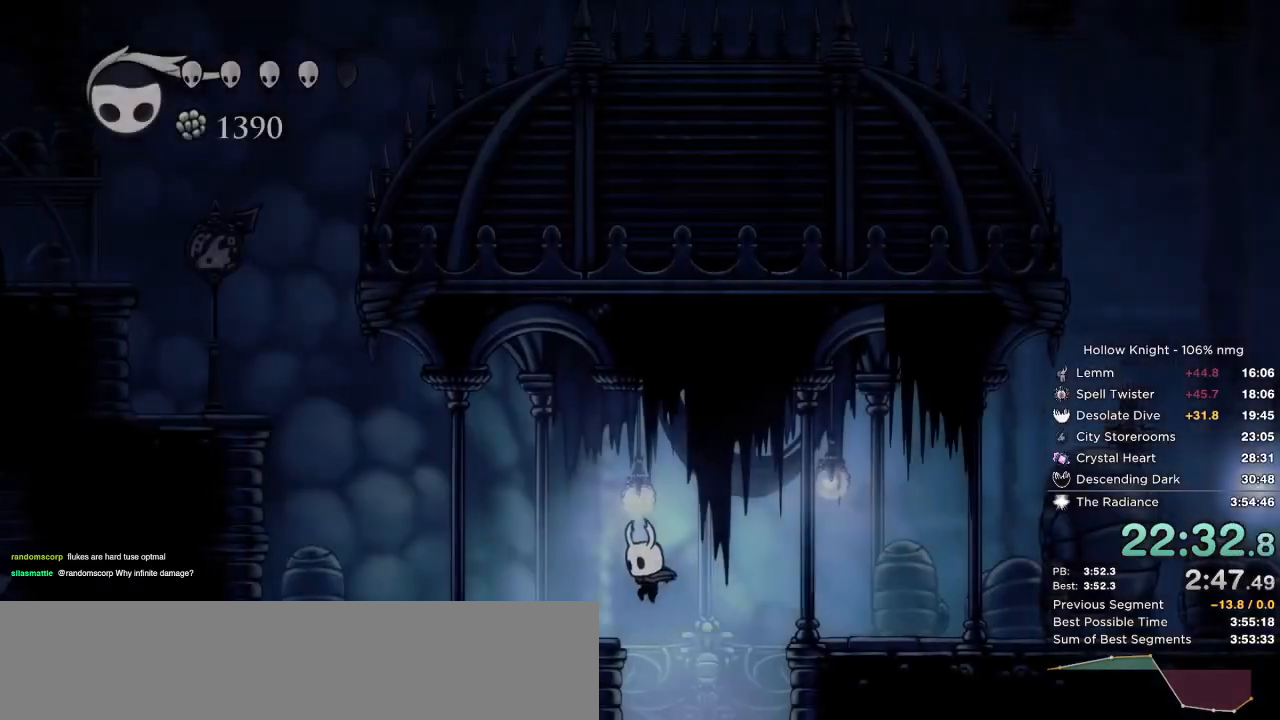
{"keys": ["left"], "events": [[300, "dash", "down"], [433, "dash", "up"]]}
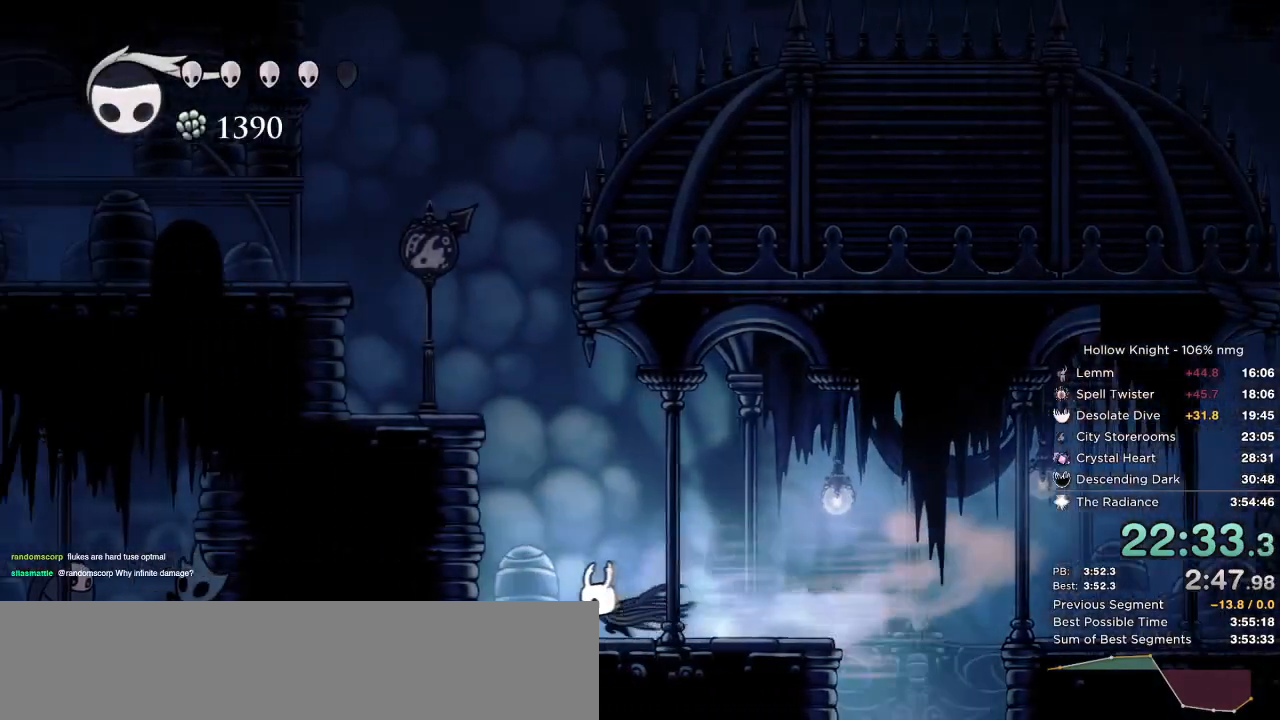
{"keys": ["jump", "left"], "events": [[100, "jump", "down"], [400, "jump", "up"], [450, "jump", "down"]]}
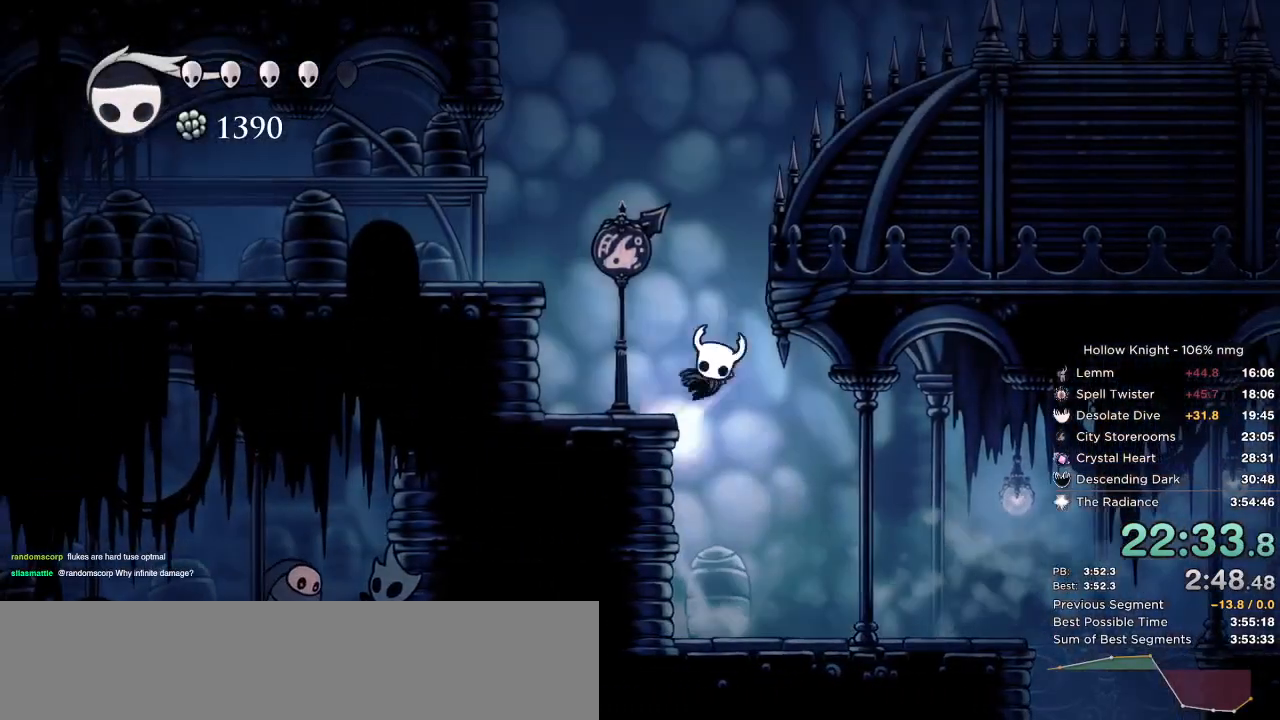
{"keys": ["down", "jump", "right"], "events": [[83, "jump", "up"], [333, "left", "up"], [367, "jump", "down"], [383, "down", "down"], [383, "right", "down"]]}
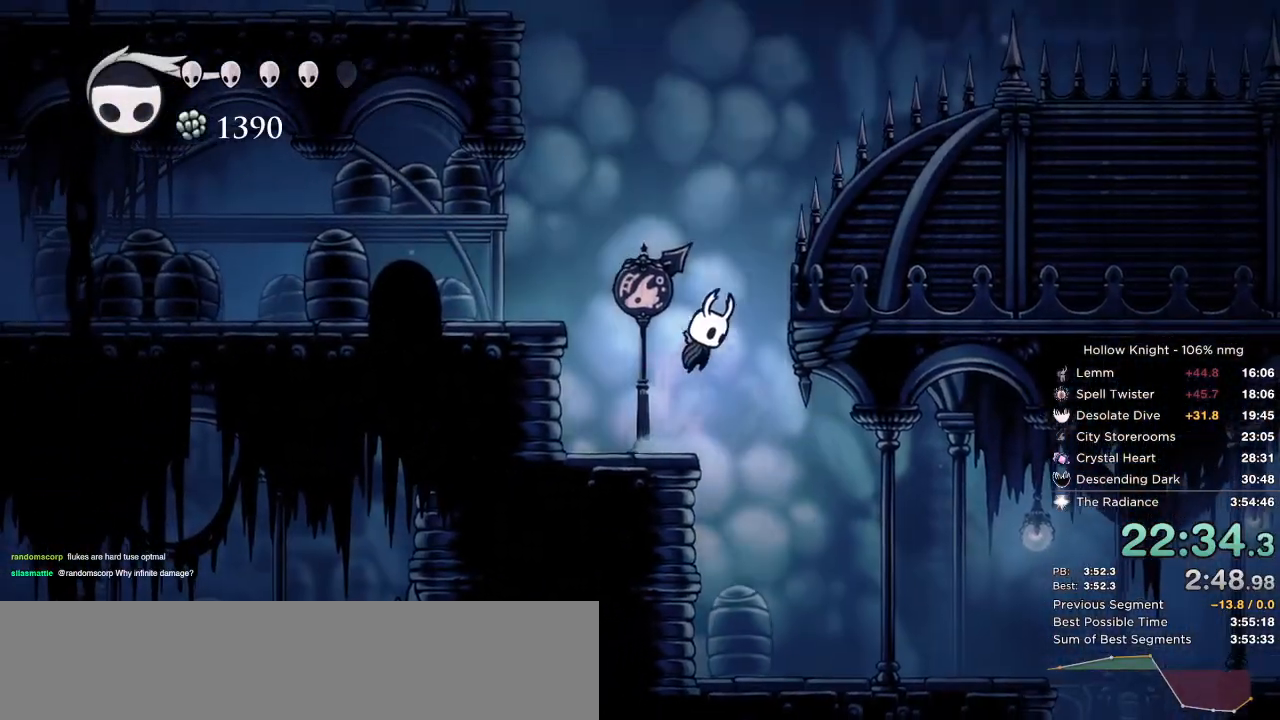
{"keys": ["down", "jump", "nail"], "events": [[17, "right", "up"], [133, "right", "down"], [250, "nail", "down"], [250, "right", "up"], [350, "right", "down"], [433, "right", "up"]]}